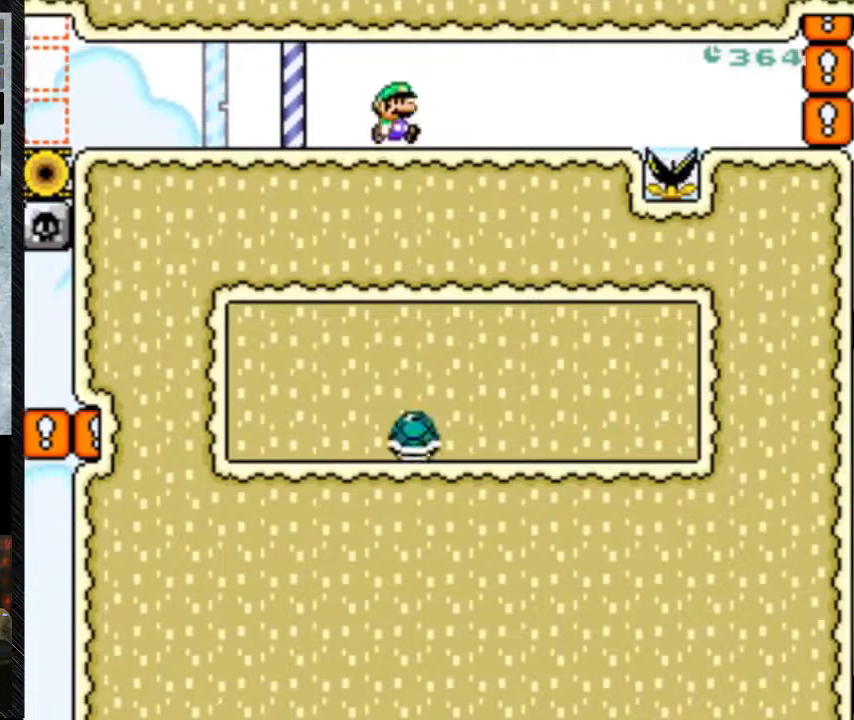
Gameplay with a controller (Nintendo layout); each line is a JSON object with the inputs held at the frame after it. "events" lists button and stick changes between this image and that frame as [ms after this image, input, new state], when the widget could be followed in between. Not read: L3 R3.
{"buttons": ["Y"], "events": [[67, "DPAD_RIGHT", "up"]]}
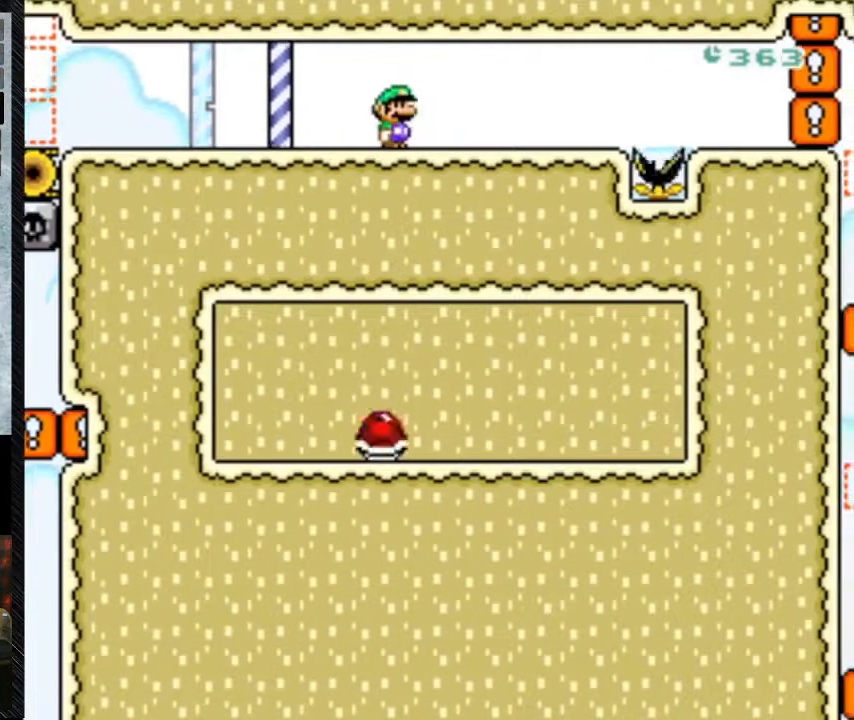
{"buttons": ["Y"], "events": []}
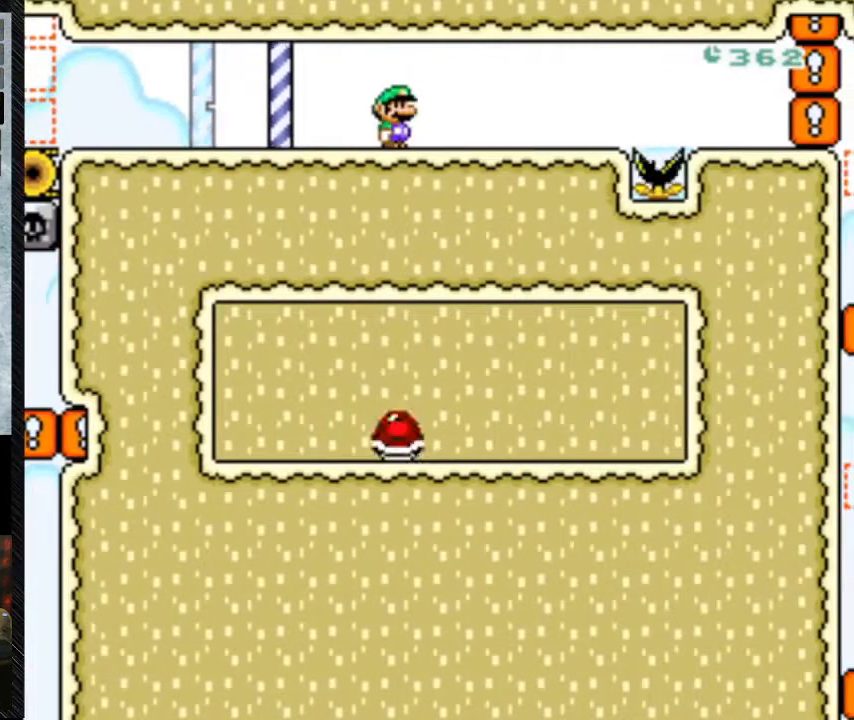
{"buttons": ["Y", "DPAD_RIGHT"], "events": [[333, "DPAD_RIGHT", "down"]]}
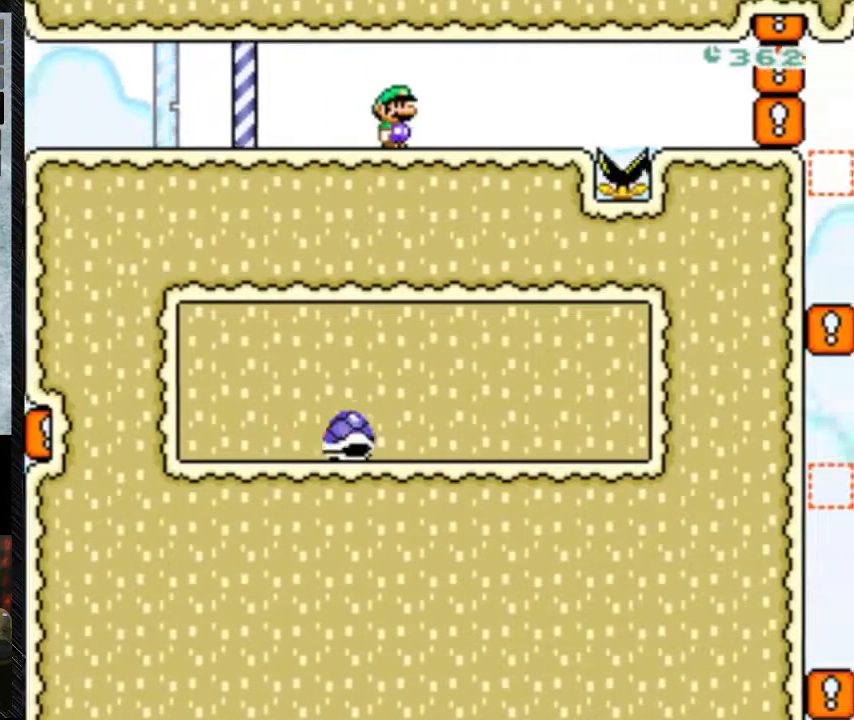
{"buttons": ["Y"], "events": [[267, "DPAD_RIGHT", "up"], [367, "DPAD_LEFT", "down"], [467, "DPAD_LEFT", "up"]]}
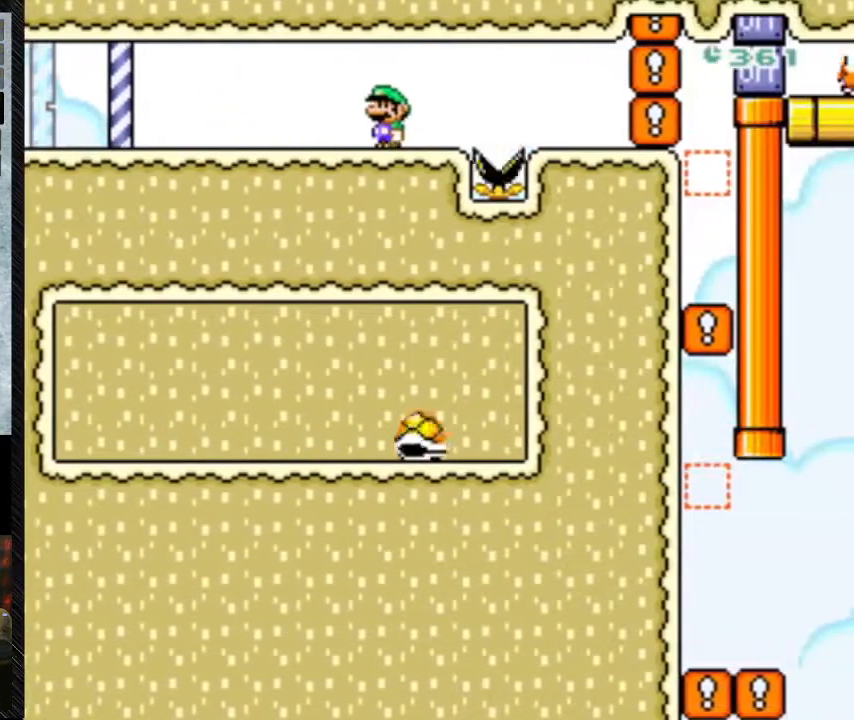
{"buttons": ["Y", "DPAD_LEFT"], "events": [[500, "DPAD_LEFT", "down"]]}
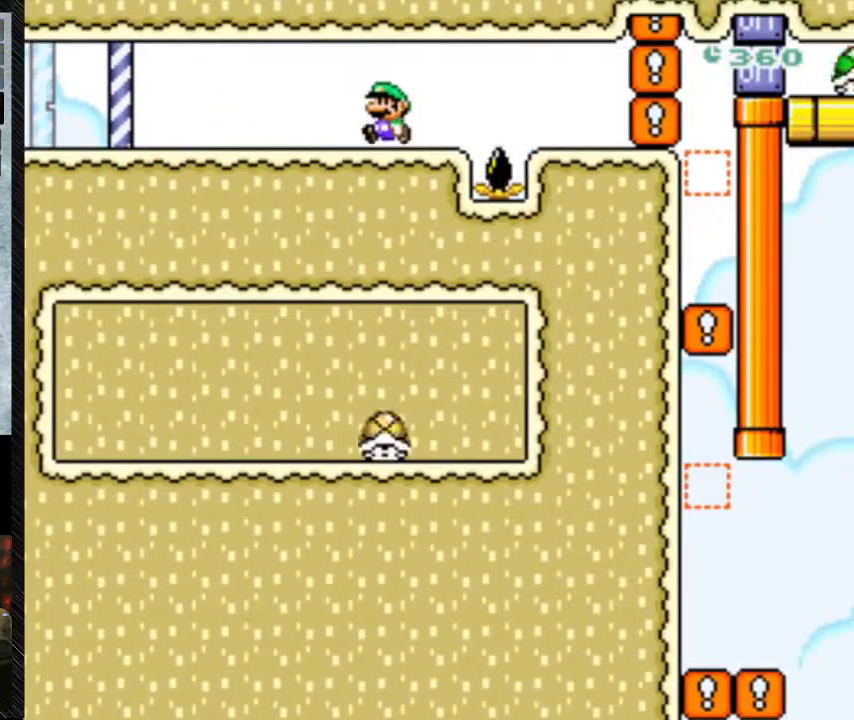
{"buttons": ["Y", "DPAD_LEFT"], "events": []}
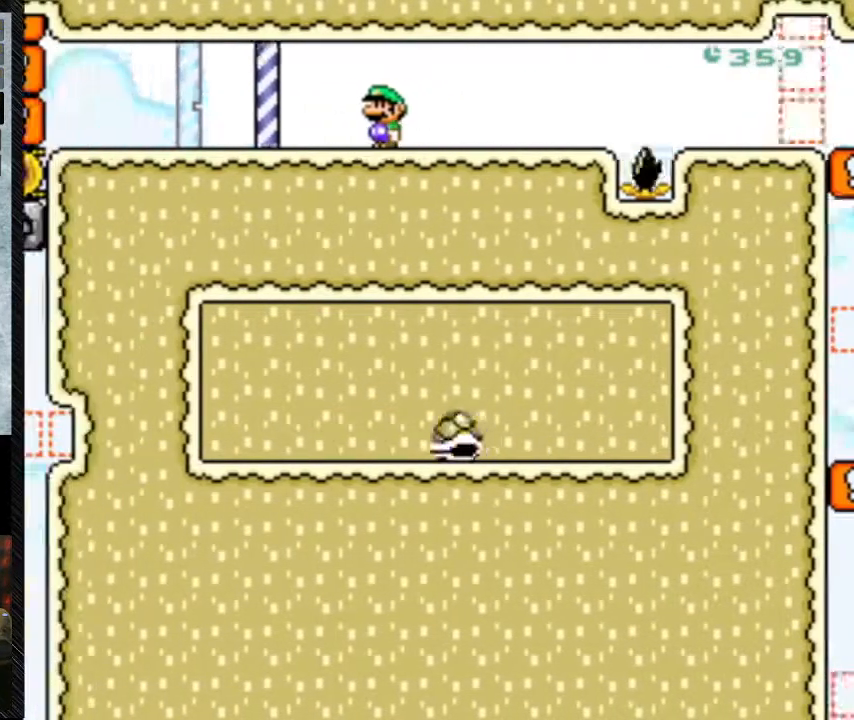
{"buttons": ["Y", "DPAD_RIGHT"], "events": [[300, "DPAD_LEFT", "up"], [500, "DPAD_RIGHT", "down"]]}
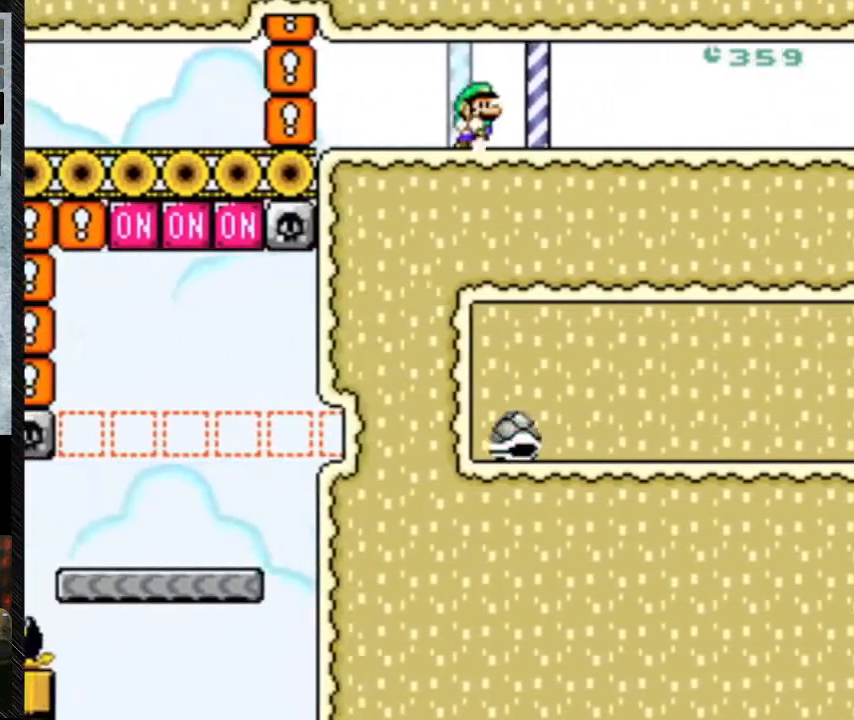
{"buttons": ["Y", "DPAD_RIGHT"], "events": []}
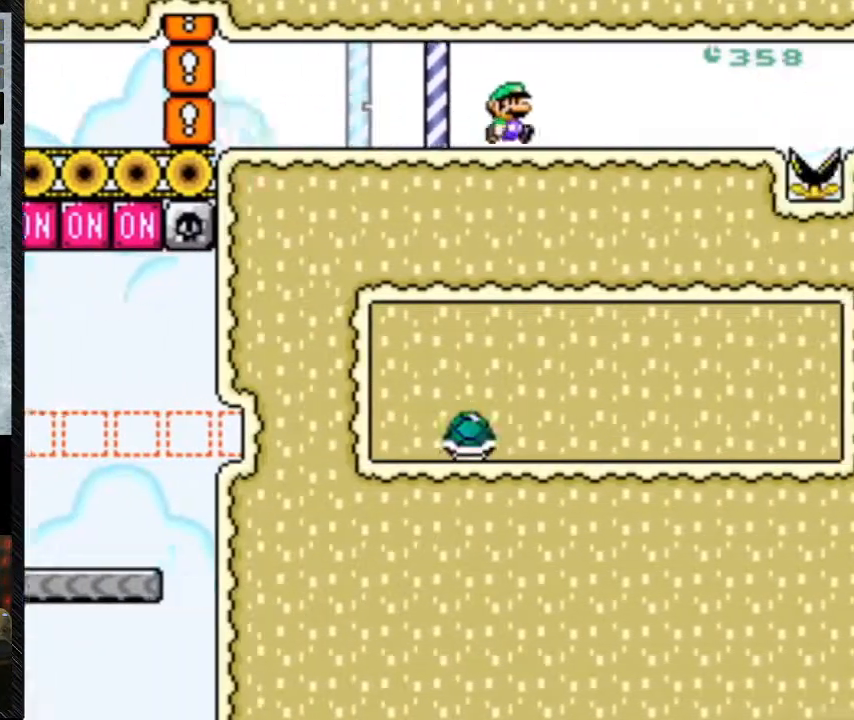
{"buttons": ["Y", "DPAD_LEFT"], "events": [[367, "DPAD_RIGHT", "up"], [433, "DPAD_LEFT", "down"]]}
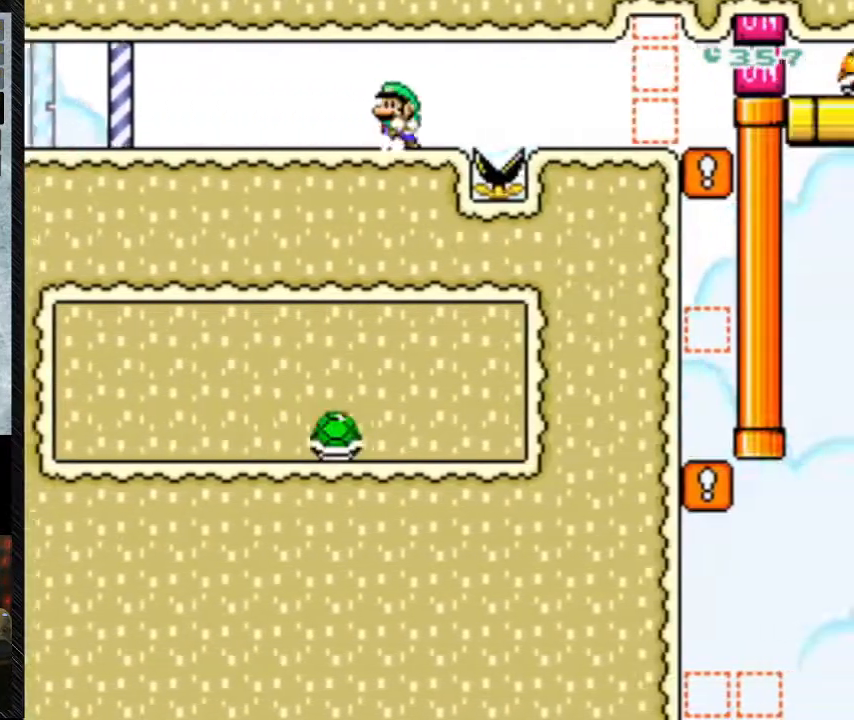
{"buttons": ["Y"], "events": [[167, "DPAD_LEFT", "up"]]}
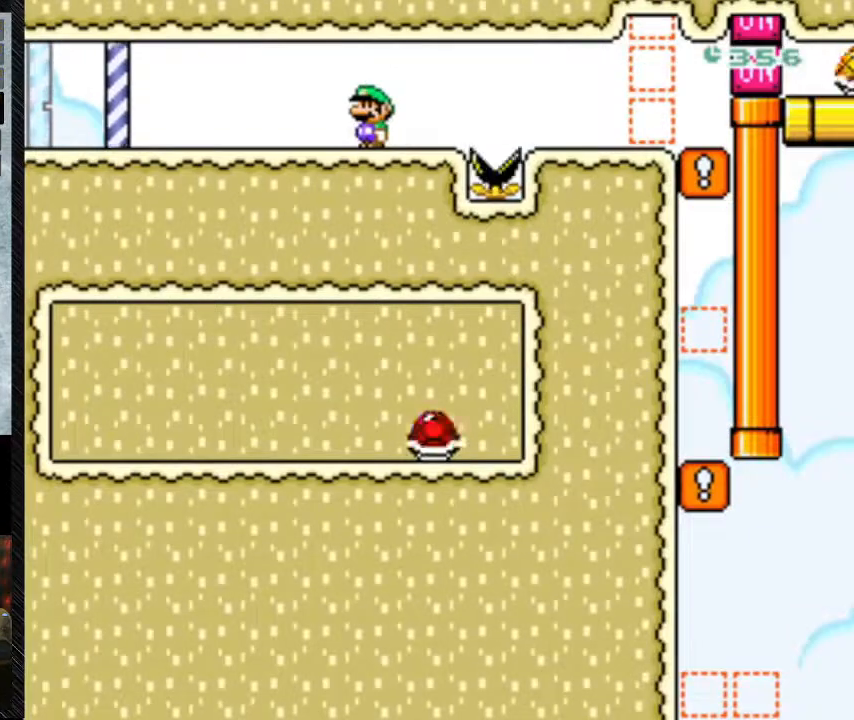
{"buttons": ["Y"], "events": []}
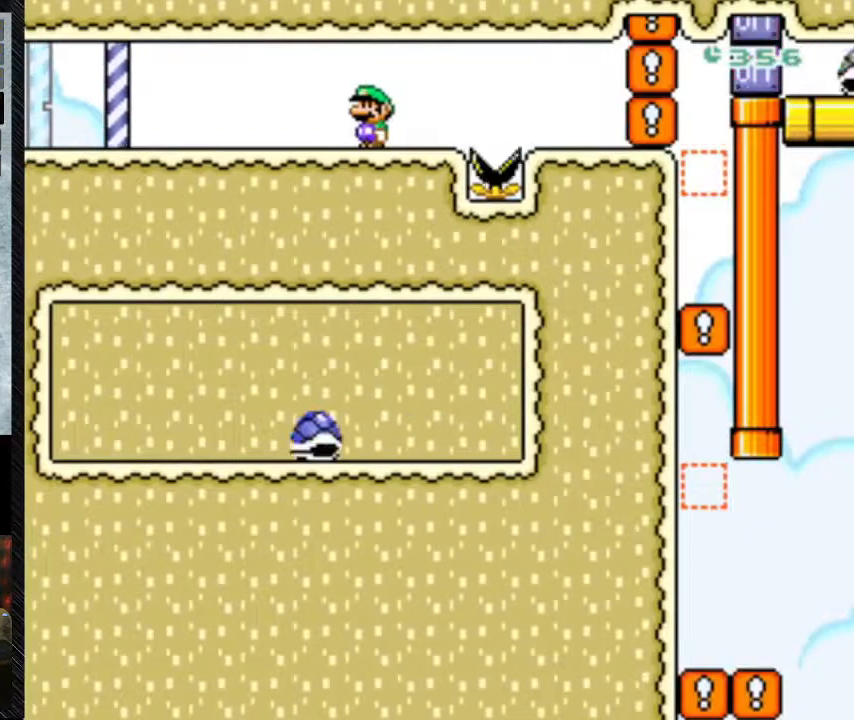
{"buttons": ["Y"], "events": []}
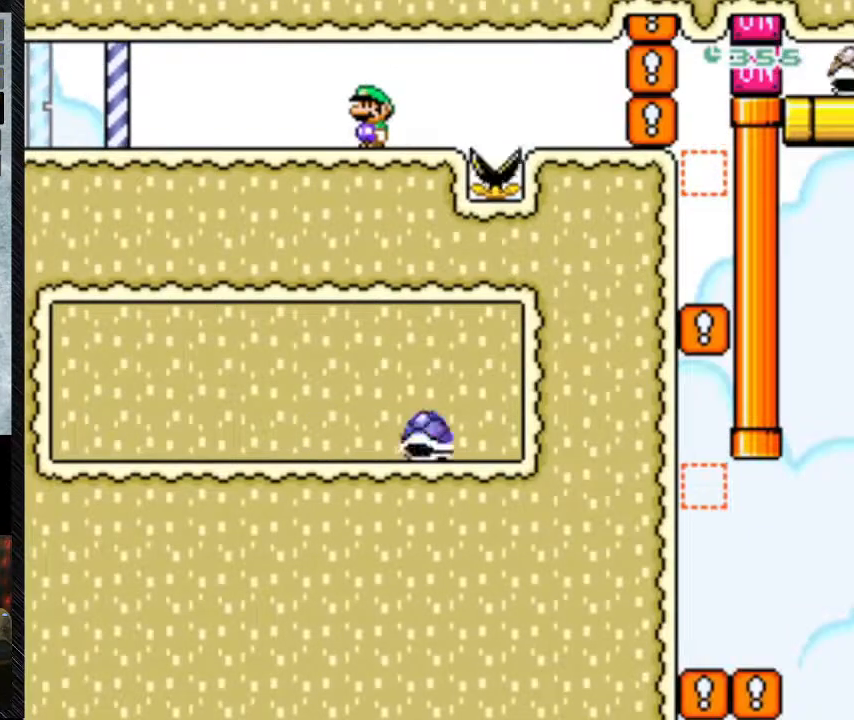
{"buttons": ["Y"], "events": []}
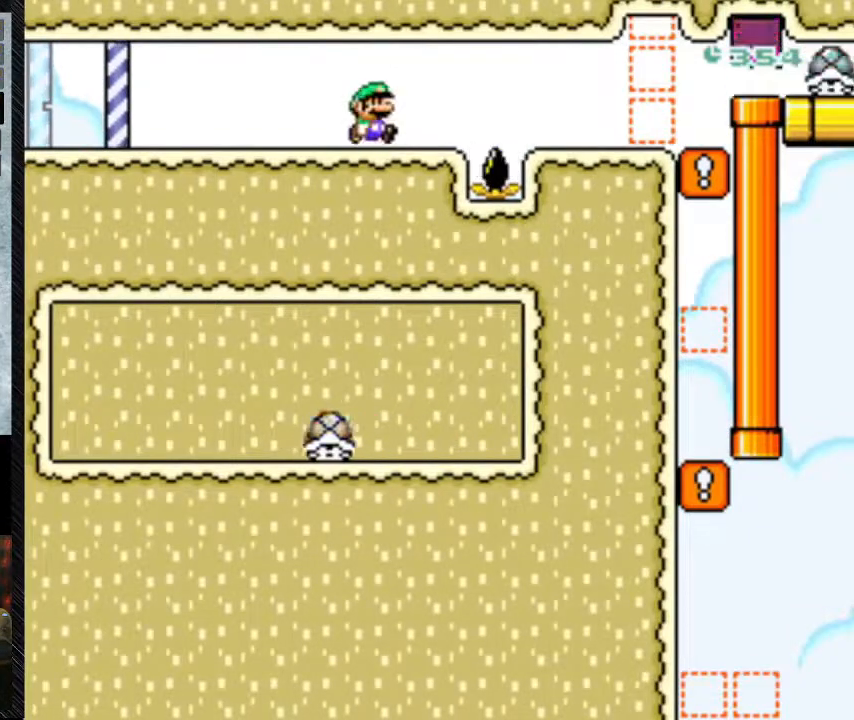
{"buttons": ["A", "Y", "DPAD_RIGHT"], "events": [[67, "DPAD_RIGHT", "down"], [433, "A", "down"]]}
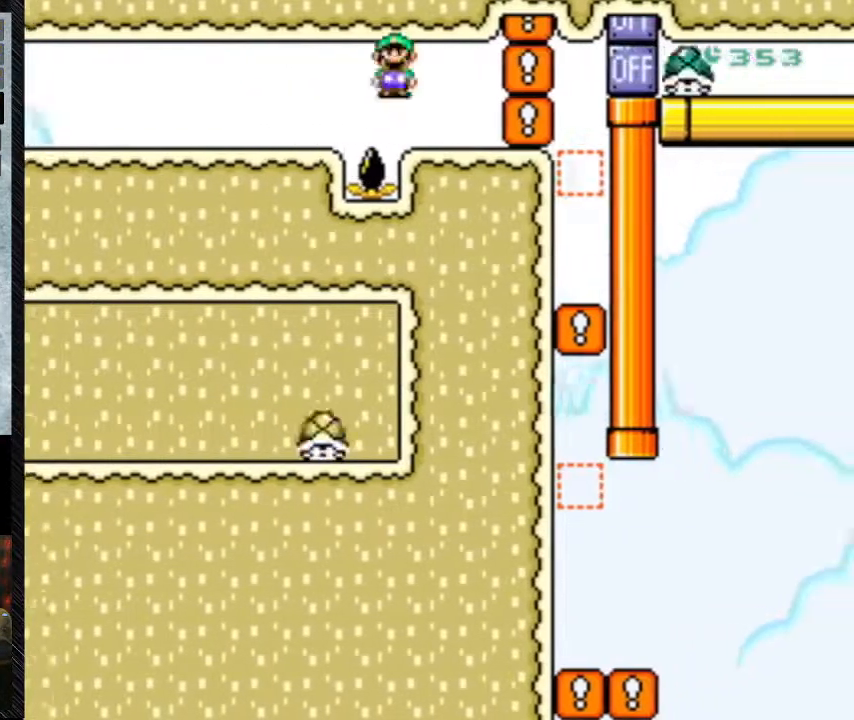
{"buttons": ["Y", "DPAD_LEFT"], "events": [[267, "DPAD_RIGHT", "up"], [433, "A", "up"], [433, "DPAD_LEFT", "down"]]}